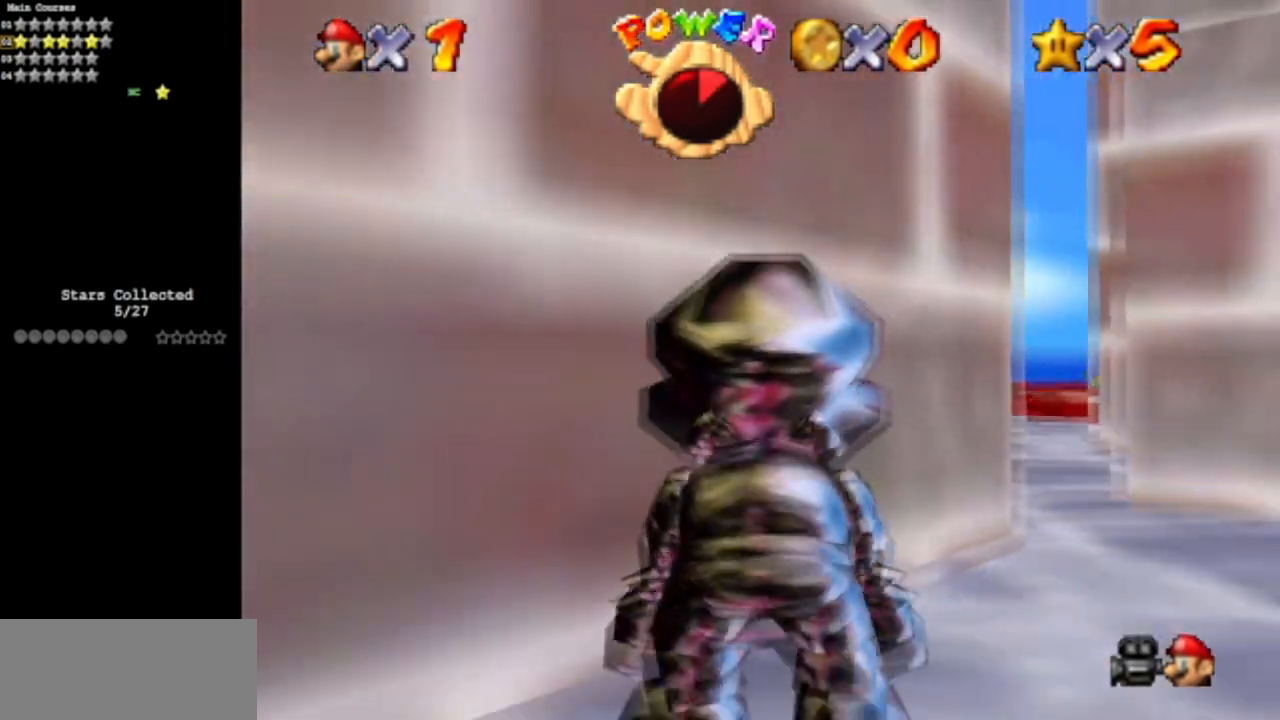
Gameplay with a controller (Nintendo layout); each line is a JSON object with the inputs held at the frame after it. "events" lists button and stick changes between this image and that frame as [ms after this image, input, new state], when the widget could be followed in between. Not read: L3 R3 other_buttons.
{"buttons": ["C_DOWN", "C_RIGHT"], "left_stick": "right", "events": [[17, "C_DOWN", "down"], [134, "C_DOWN", "up"], [417, "left_stick", "right"], [467, "C_DOWN", "down"], [467, "C_RIGHT", "down"]]}
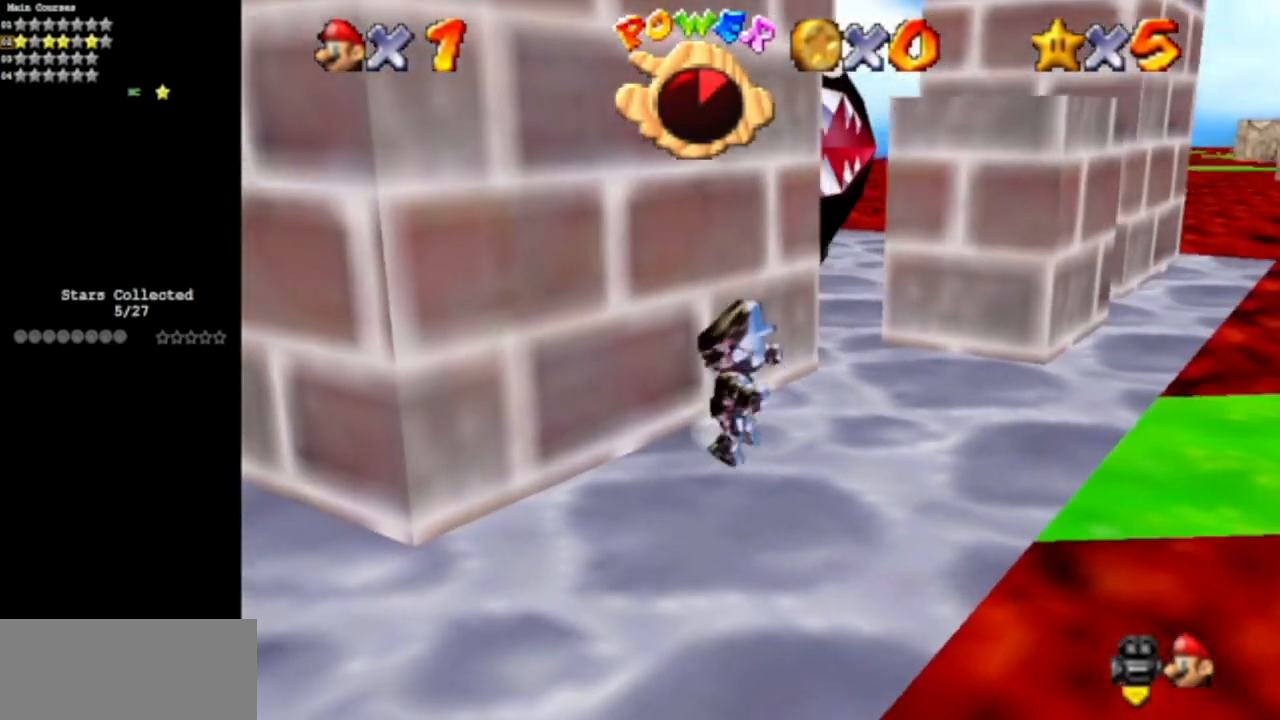
{"buttons": [], "left_stick": "right", "events": [[83, "left_stick", "center"], [200, "C_DOWN", "up"], [200, "C_RIGHT", "up"], [334, "C_DOWN", "down"], [334, "C_RIGHT", "down"], [417, "left_stick", "right"], [467, "C_DOWN", "up"], [467, "C_RIGHT", "up"]]}
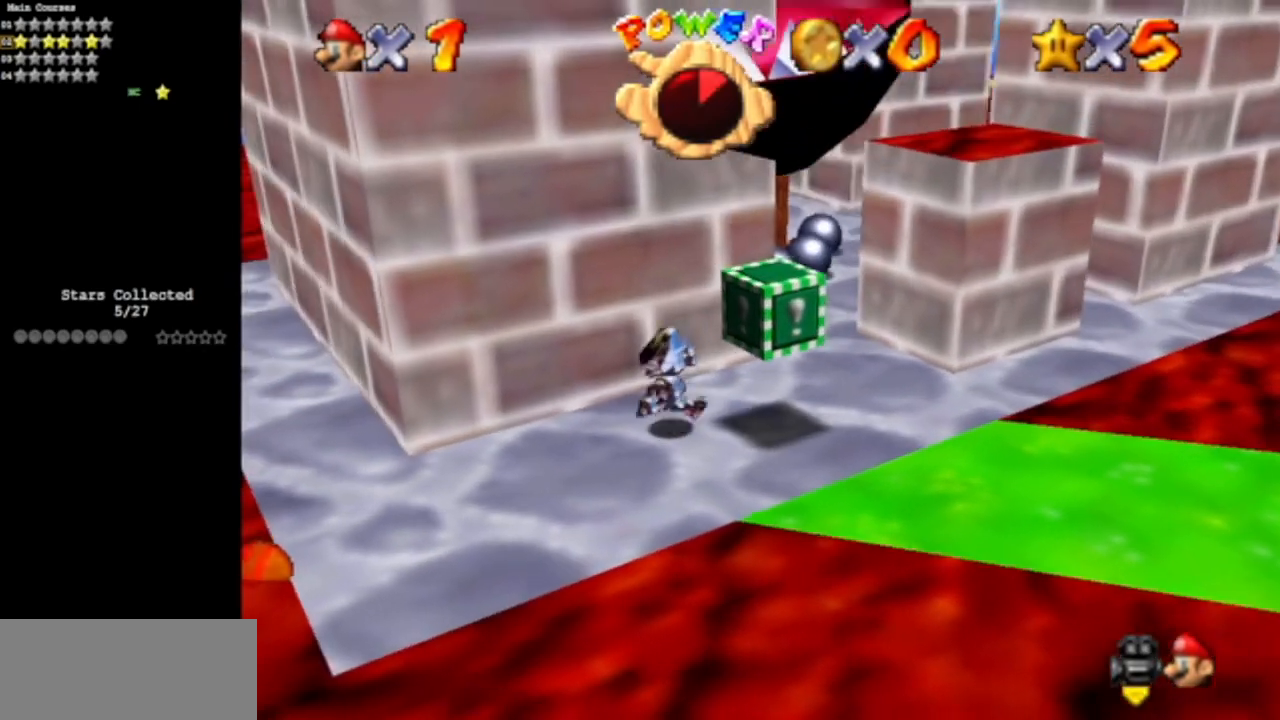
{"buttons": [], "left_stick": "center", "events": [[166, "A", "down"], [200, "Z", "down"], [283, "A", "up"], [400, "Z", "up"], [483, "left_stick", "center"]]}
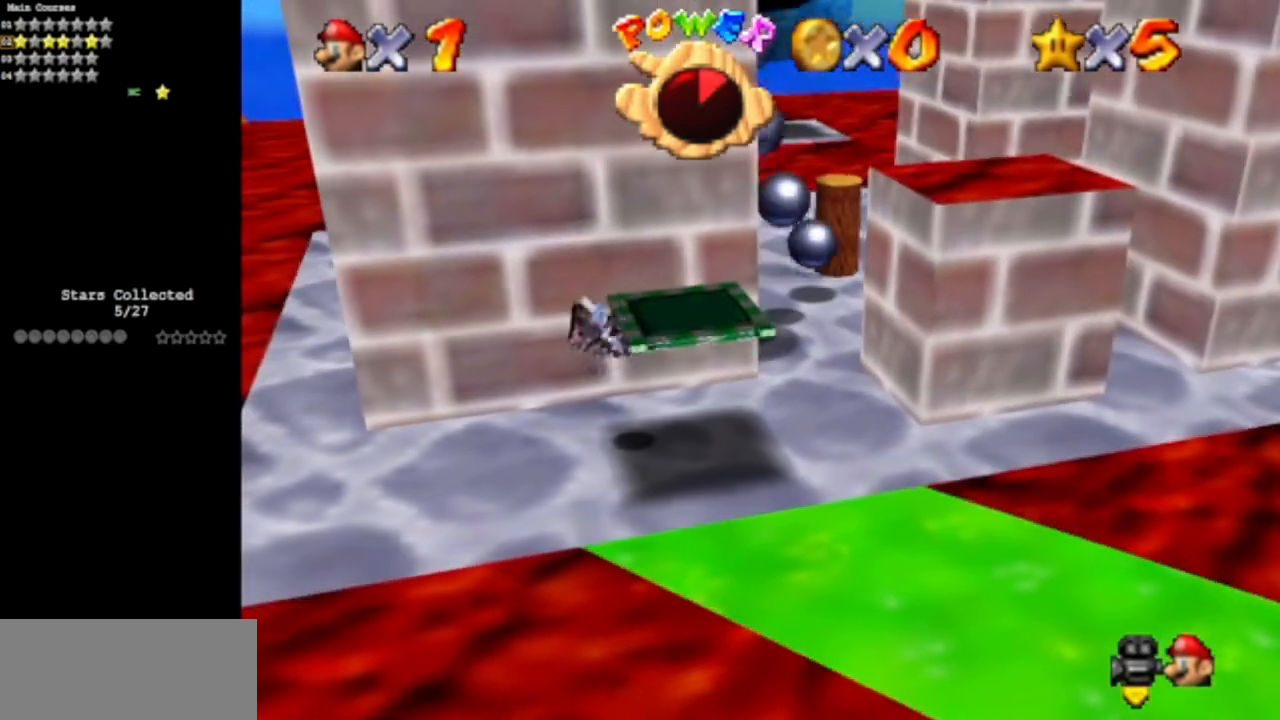
{"buttons": [], "left_stick": "up-right", "events": [[267, "left_stick", "right"], [484, "left_stick", "up-right"]]}
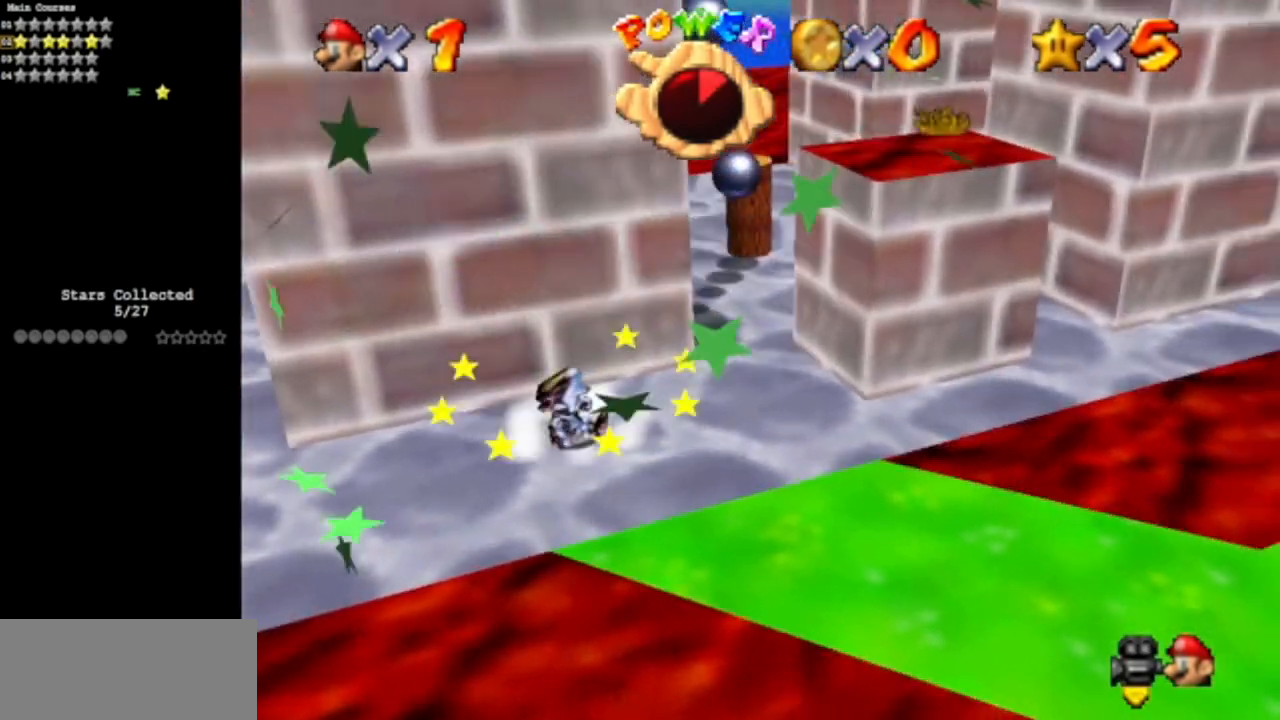
{"buttons": [], "left_stick": "up-right", "events": [[183, "A", "down"], [183, "B", "down"], [317, "A", "up"], [317, "B", "up"]]}
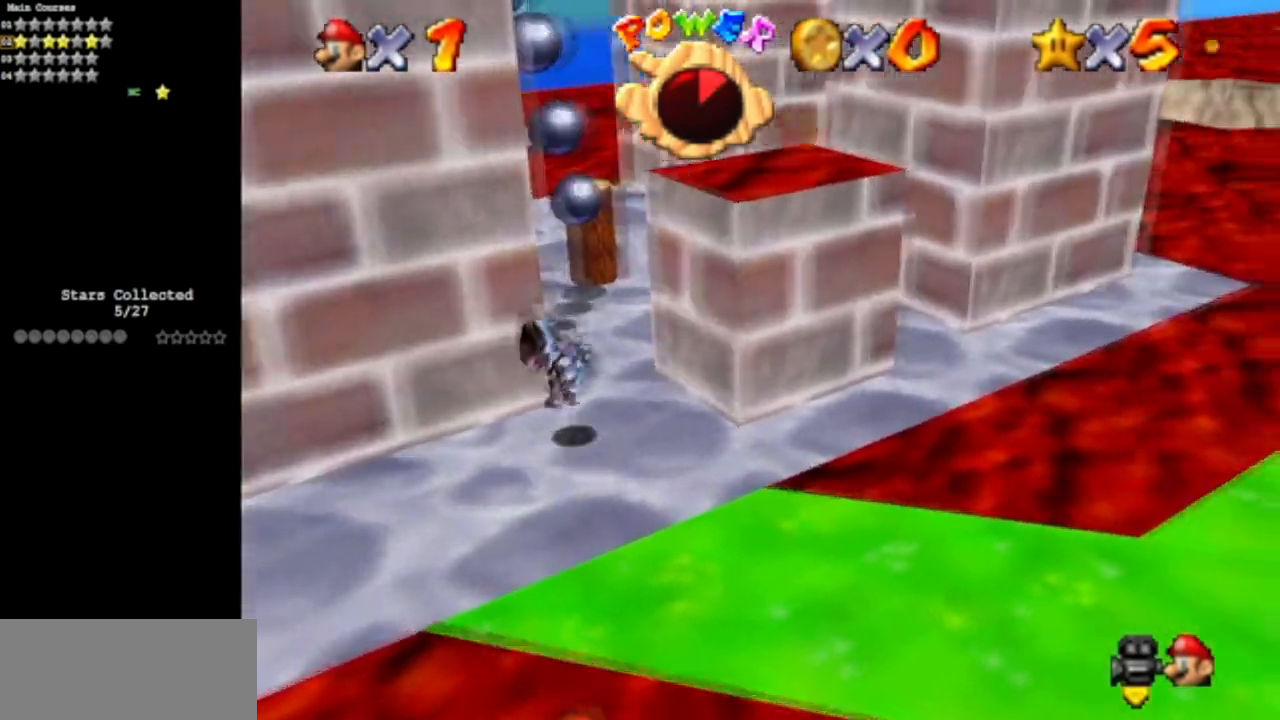
{"buttons": ["A", "B"], "left_stick": "up-right", "events": [[50, "A", "down"], [83, "left_stick", "down"], [267, "left_stick", "right"], [417, "left_stick", "up-right"], [451, "B", "down"]]}
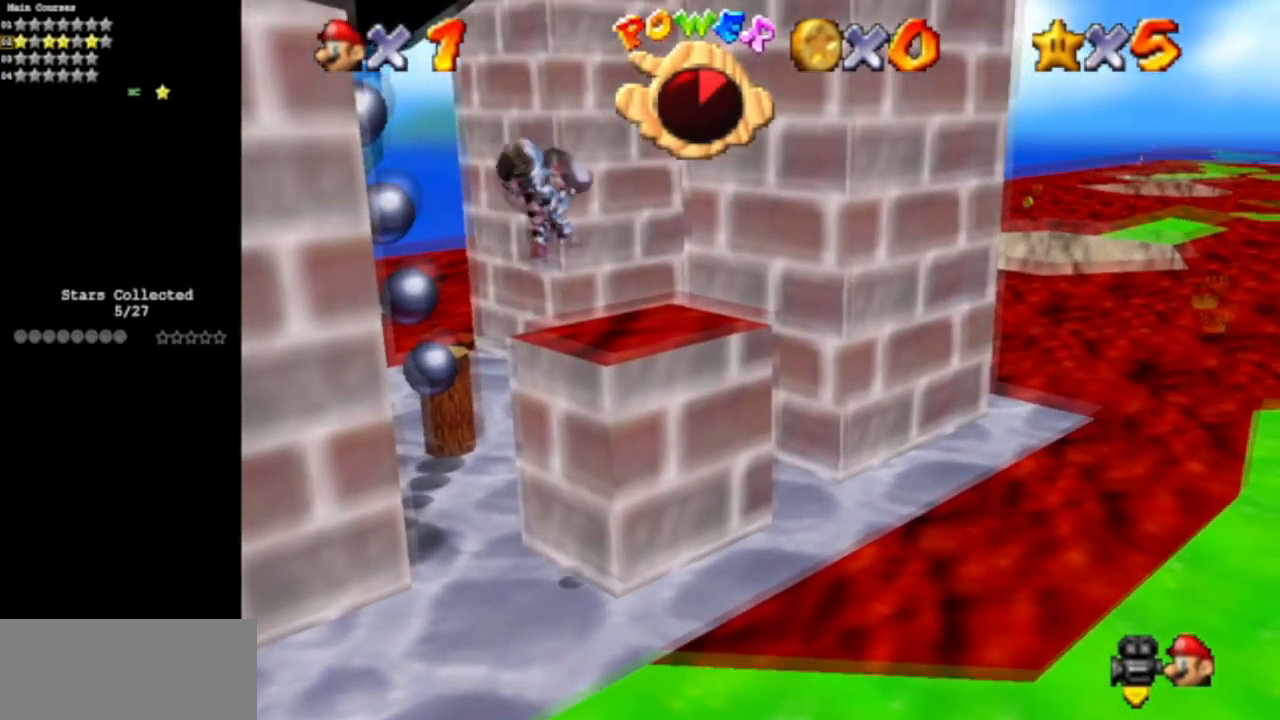
{"buttons": ["C_DOWN", "C_RIGHT"], "left_stick": "down-right", "events": [[66, "A", "up"], [133, "B", "up"], [233, "C_DOWN", "down"], [233, "C_RIGHT", "down"], [266, "left_stick", "right"], [367, "C_DOWN", "up"], [367, "C_RIGHT", "up"], [400, "left_stick", "down-right"], [433, "C_DOWN", "down"], [433, "C_RIGHT", "down"]]}
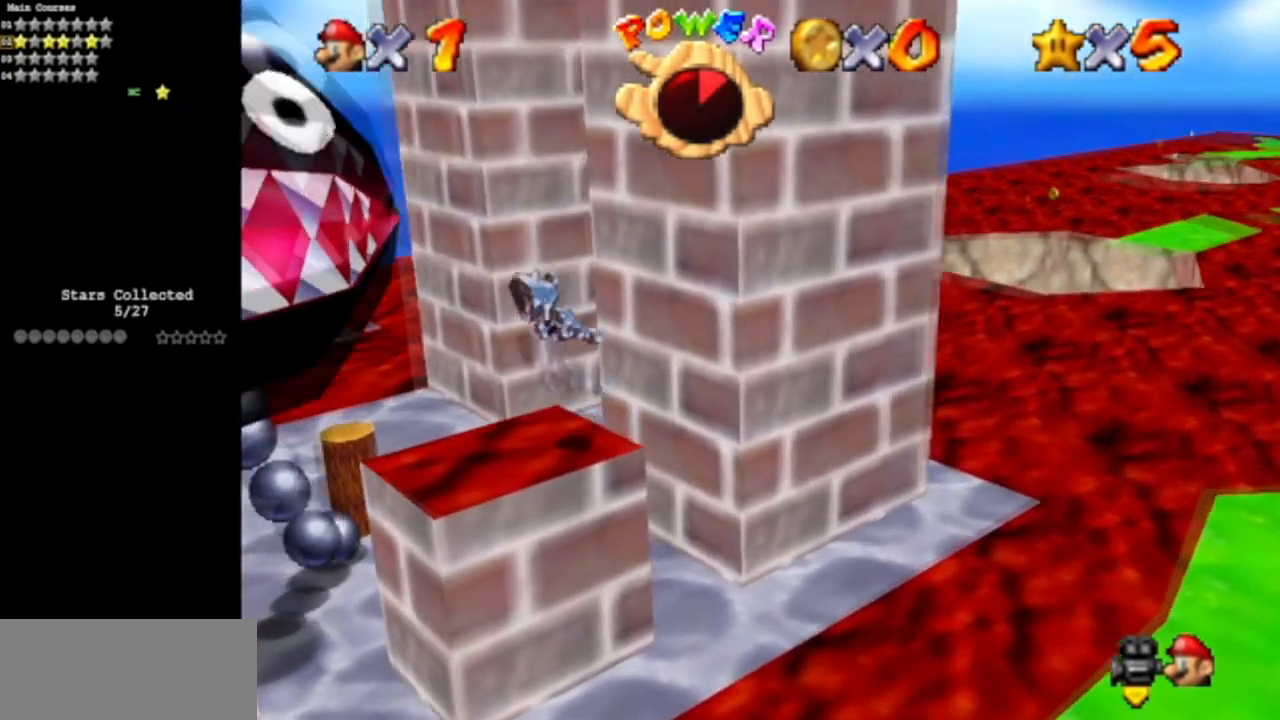
{"buttons": [], "left_stick": "up-right", "events": [[83, "left_stick", "right"], [150, "C_DOWN", "up"], [150, "C_RIGHT", "up"], [367, "left_stick", "up-right"]]}
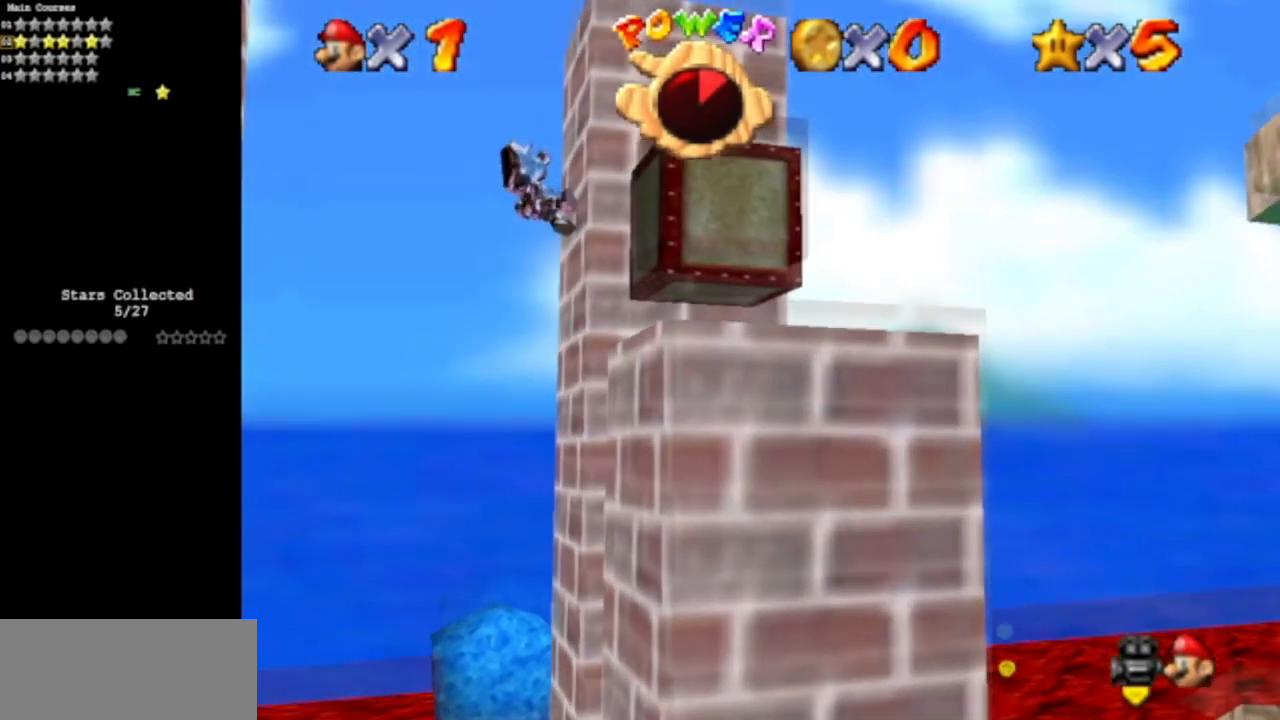
{"buttons": [], "left_stick": "up-left", "events": [[183, "left_stick", "center"], [300, "left_stick", "left"], [433, "left_stick", "up-left"]]}
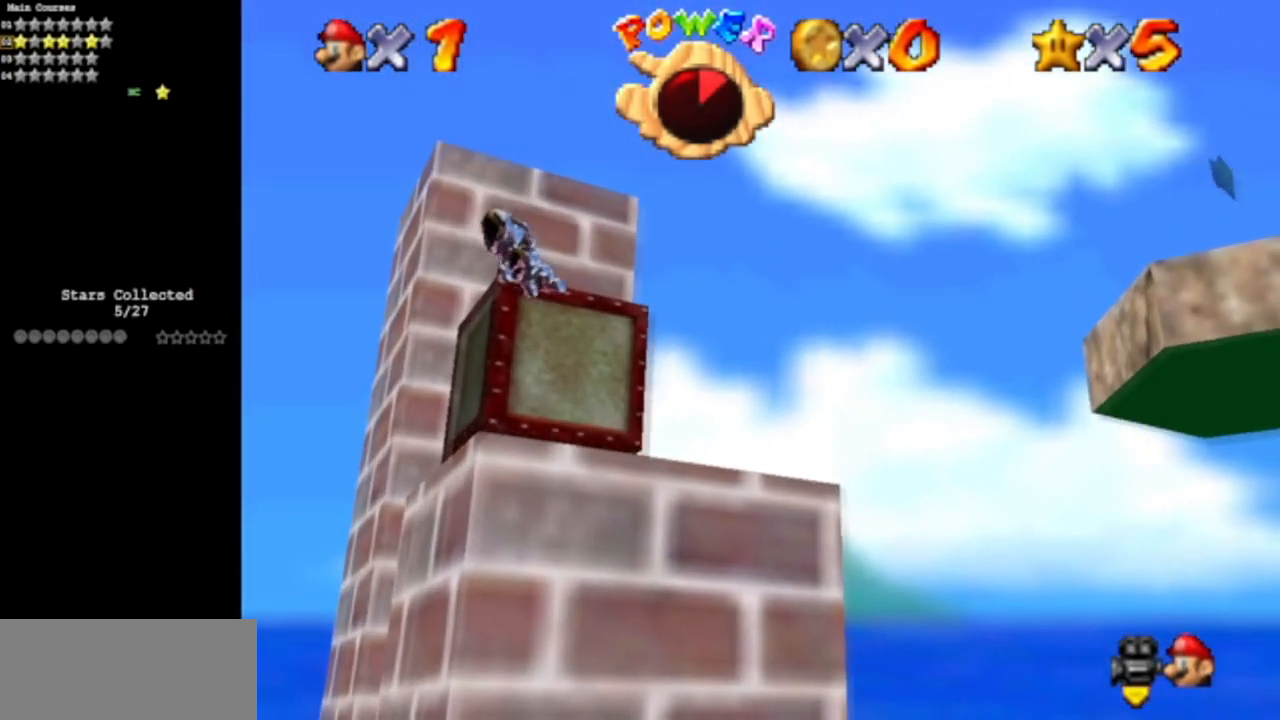
{"buttons": [], "left_stick": "up-left", "events": [[50, "left_stick", "center"], [117, "left_stick", "up-left"]]}
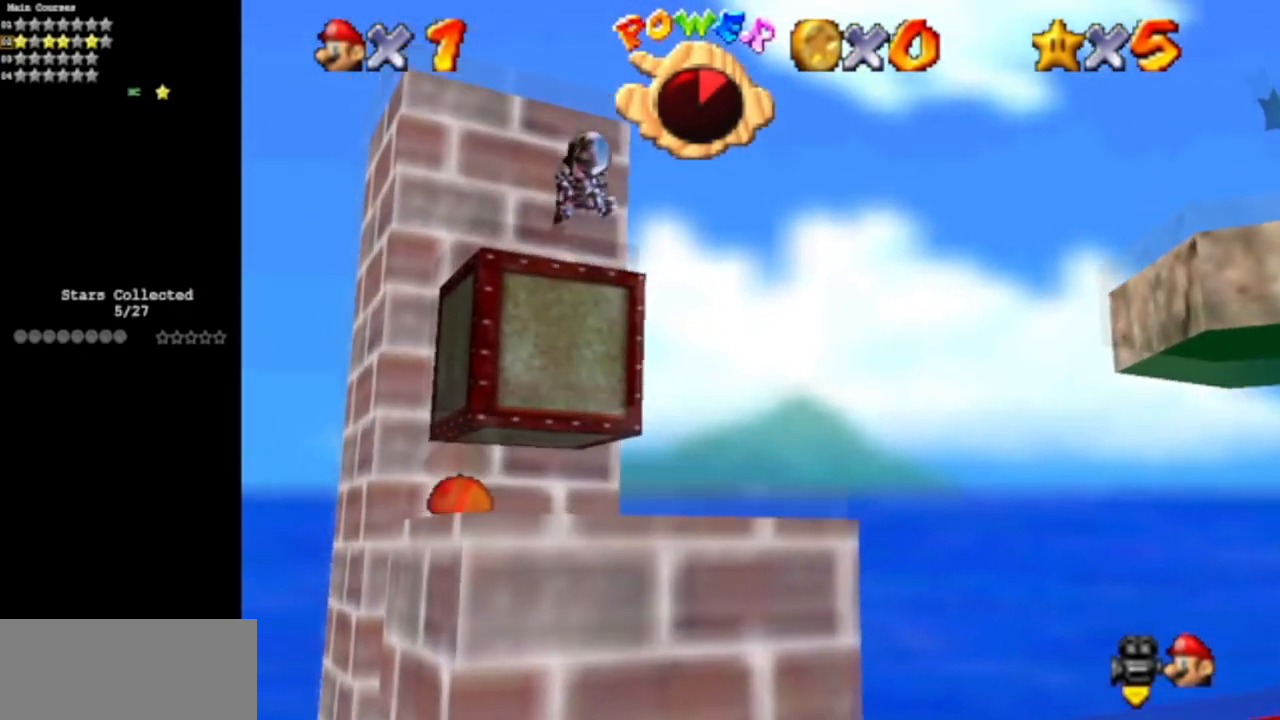
{"buttons": [], "left_stick": "down", "events": [[183, "left_stick", "center"], [467, "left_stick", "down"]]}
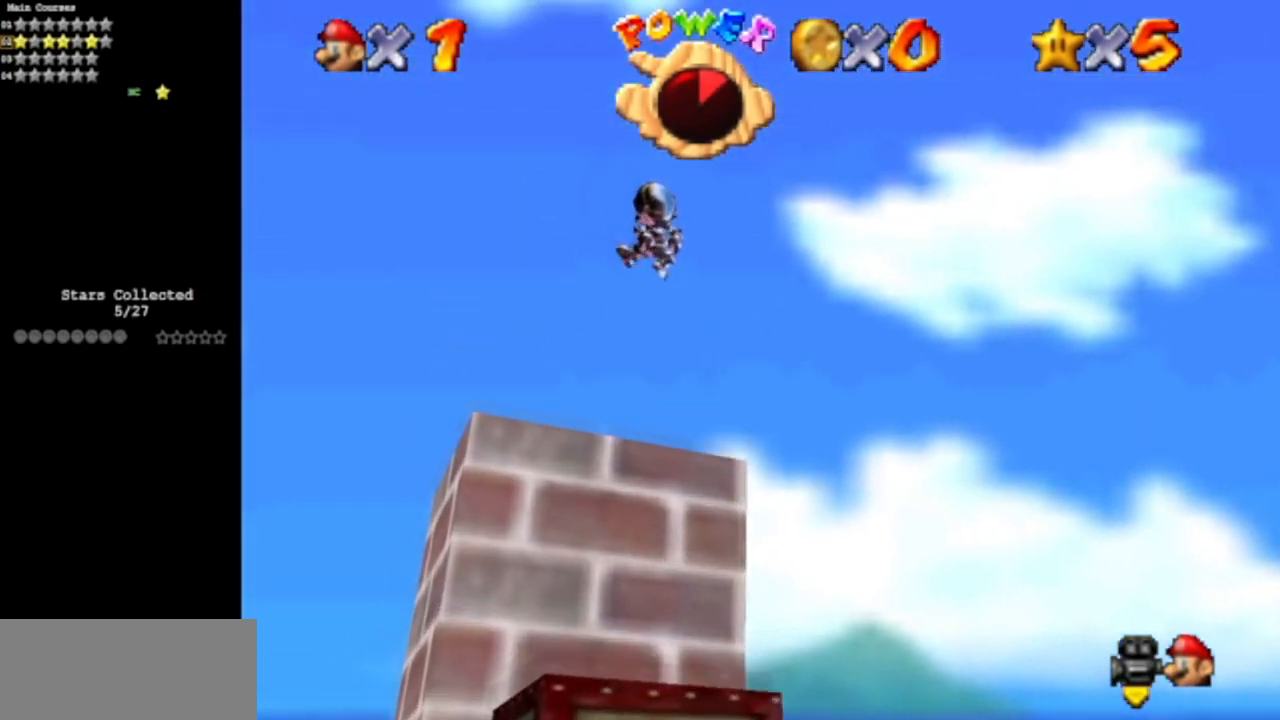
{"buttons": [], "left_stick": "right", "events": [[217, "left_stick", "center"], [300, "left_stick", "down"], [484, "left_stick", "right"]]}
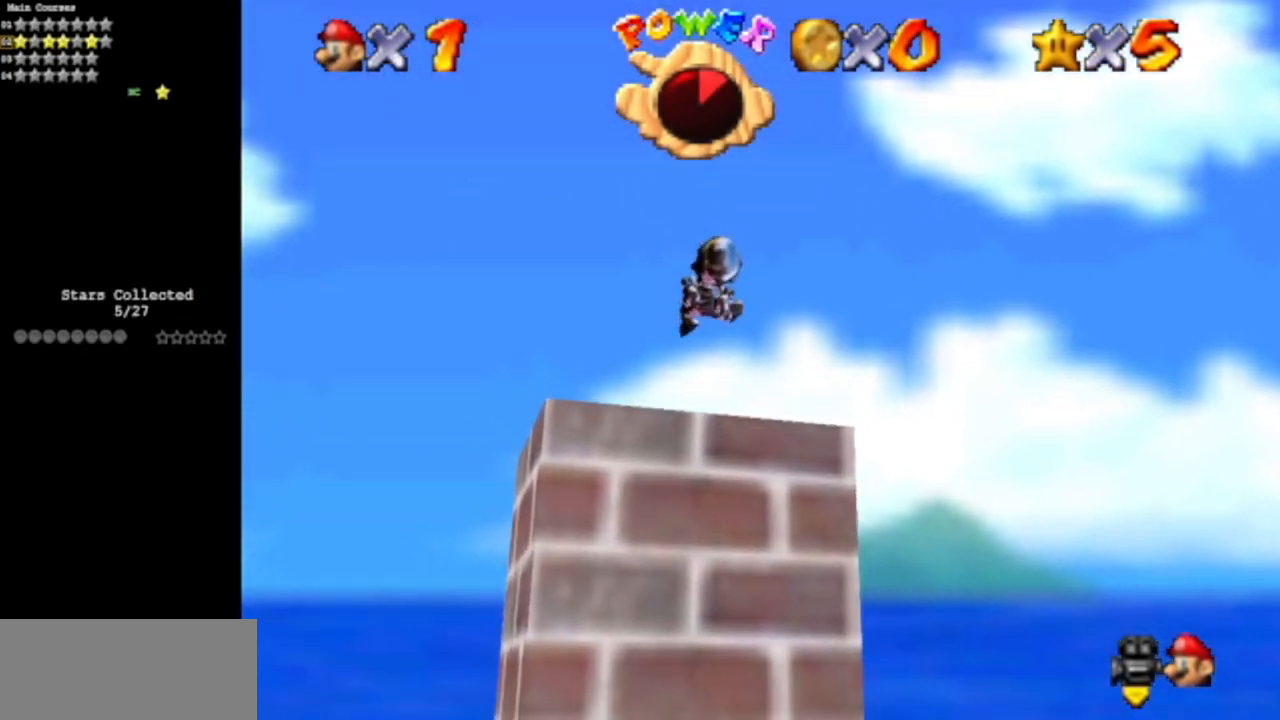
{"buttons": [], "left_stick": "center", "events": [[116, "left_stick", "up"], [333, "left_stick", "center"]]}
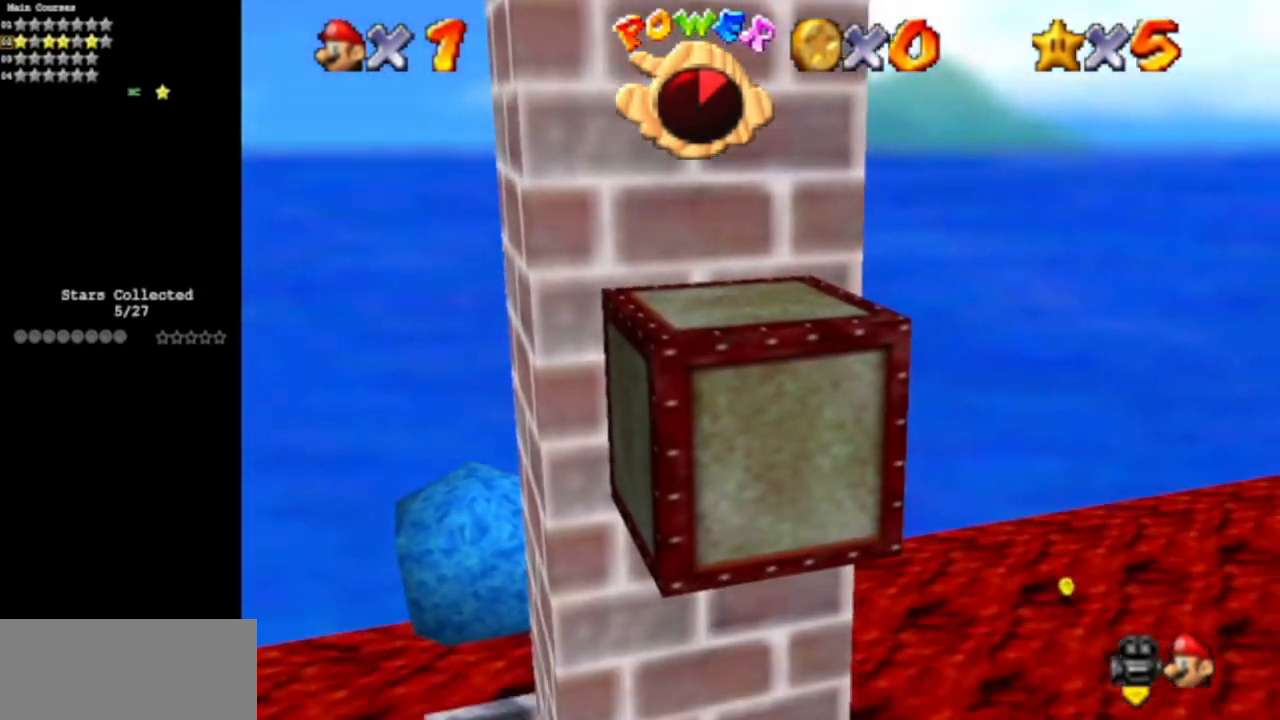
{"buttons": [], "left_stick": "center", "events": []}
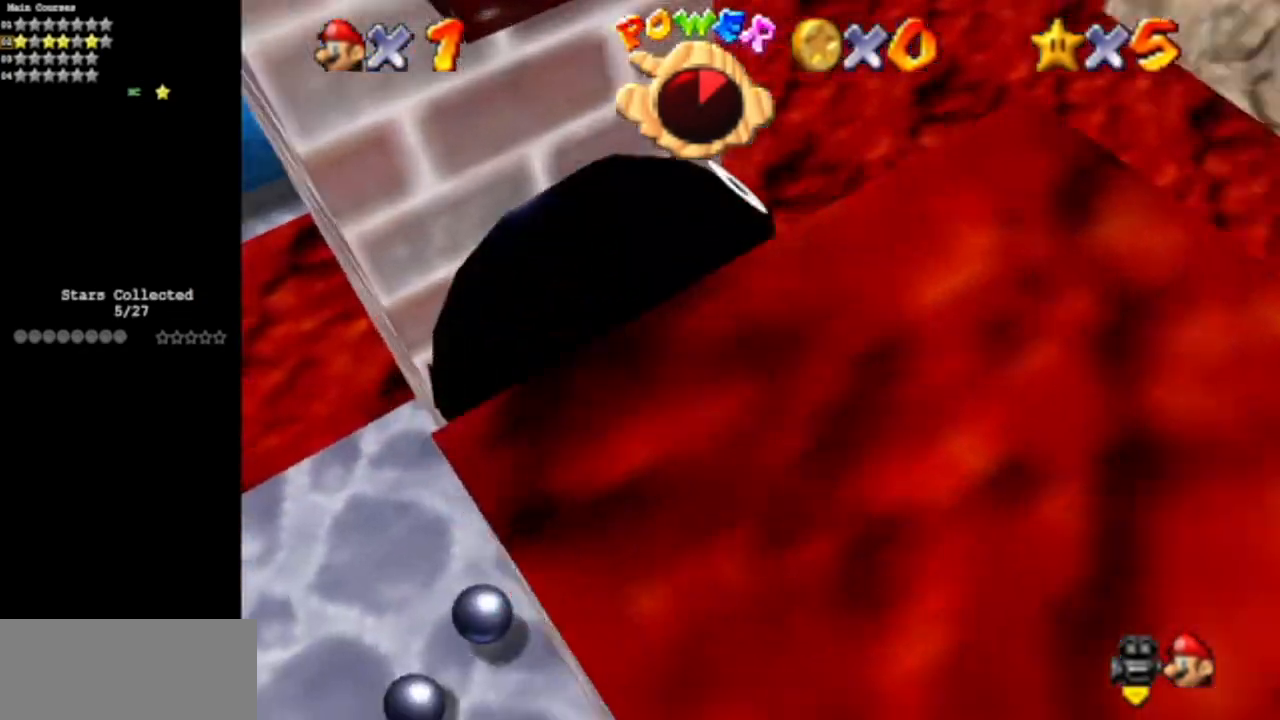
{"buttons": [], "left_stick": "down", "events": [[16, "left_stick", "down"]]}
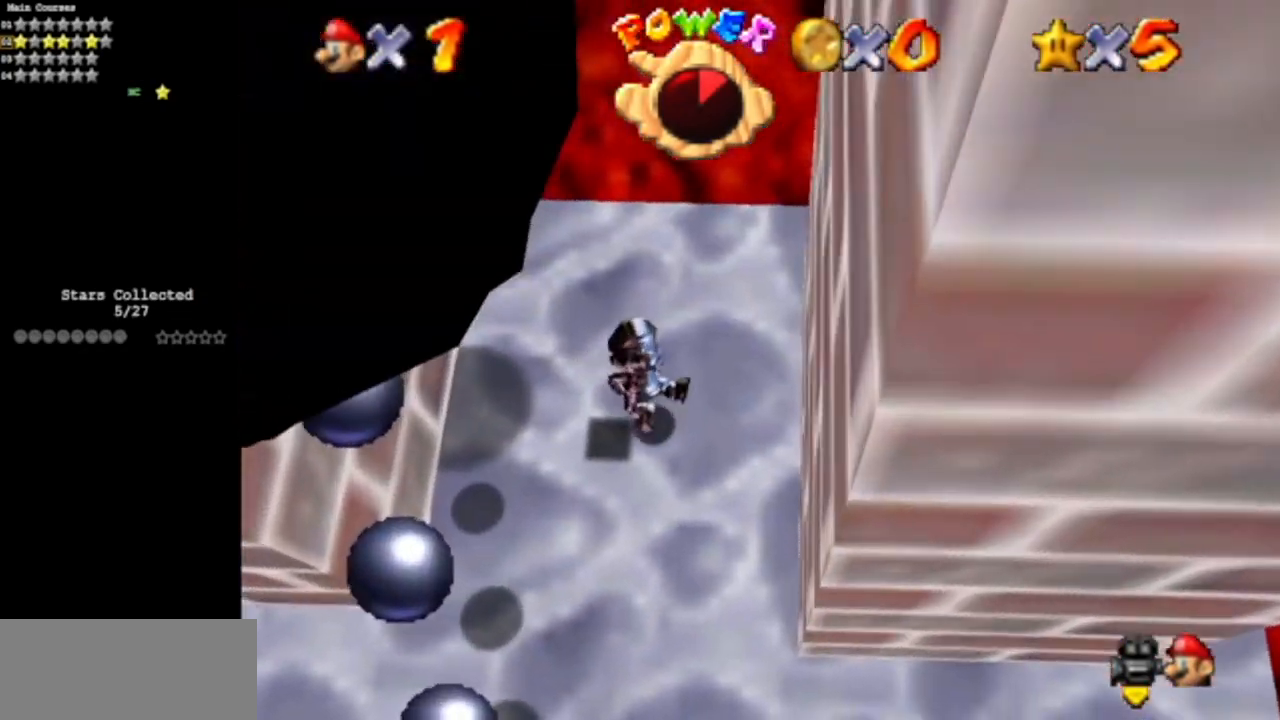
{"buttons": [], "left_stick": "down-right", "events": [[501, "left_stick", "down-right"]]}
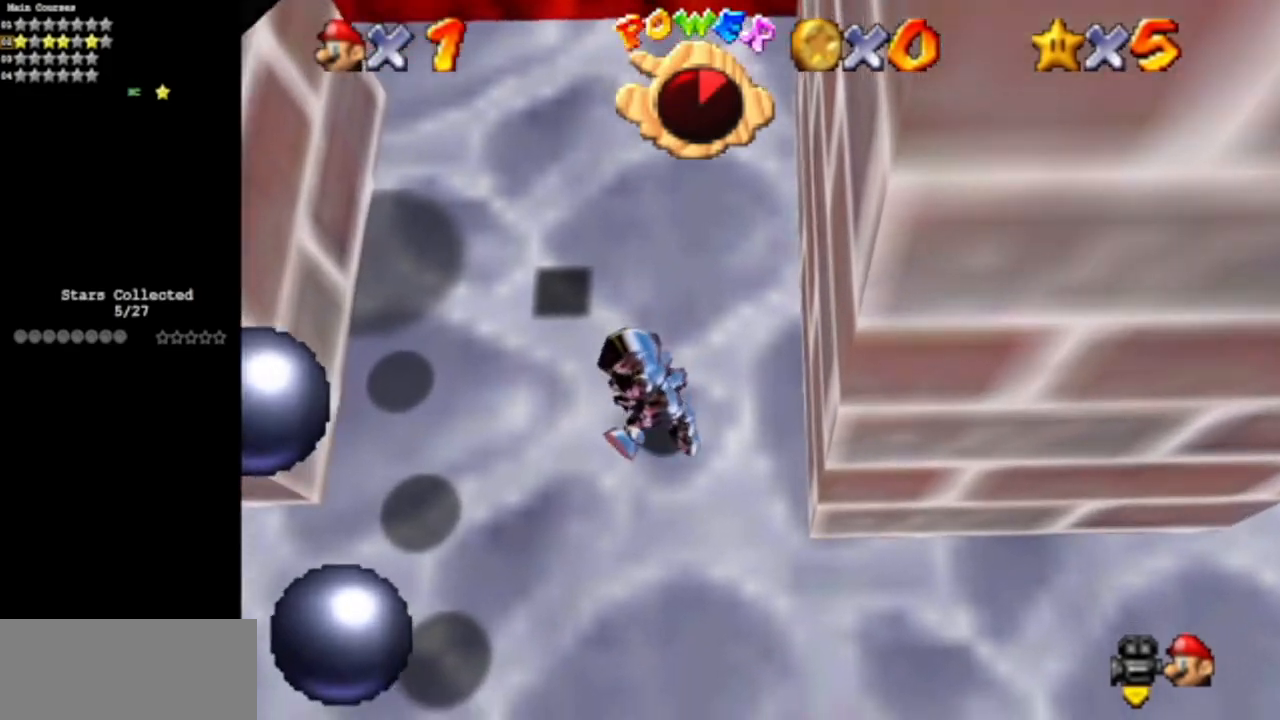
{"buttons": [], "left_stick": "down", "events": [[417, "left_stick", "down"]]}
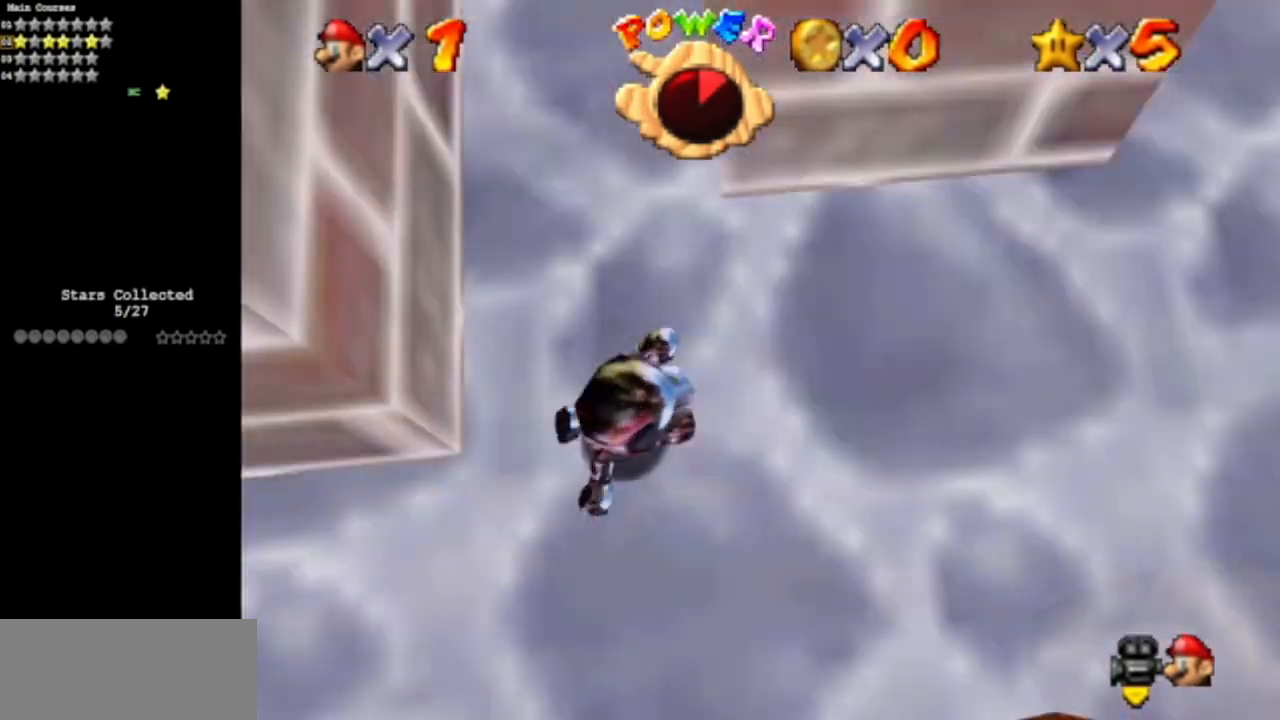
{"buttons": [], "left_stick": "up-right", "events": [[33, "left_stick", "down-right"], [200, "left_stick", "right"], [484, "left_stick", "up-right"]]}
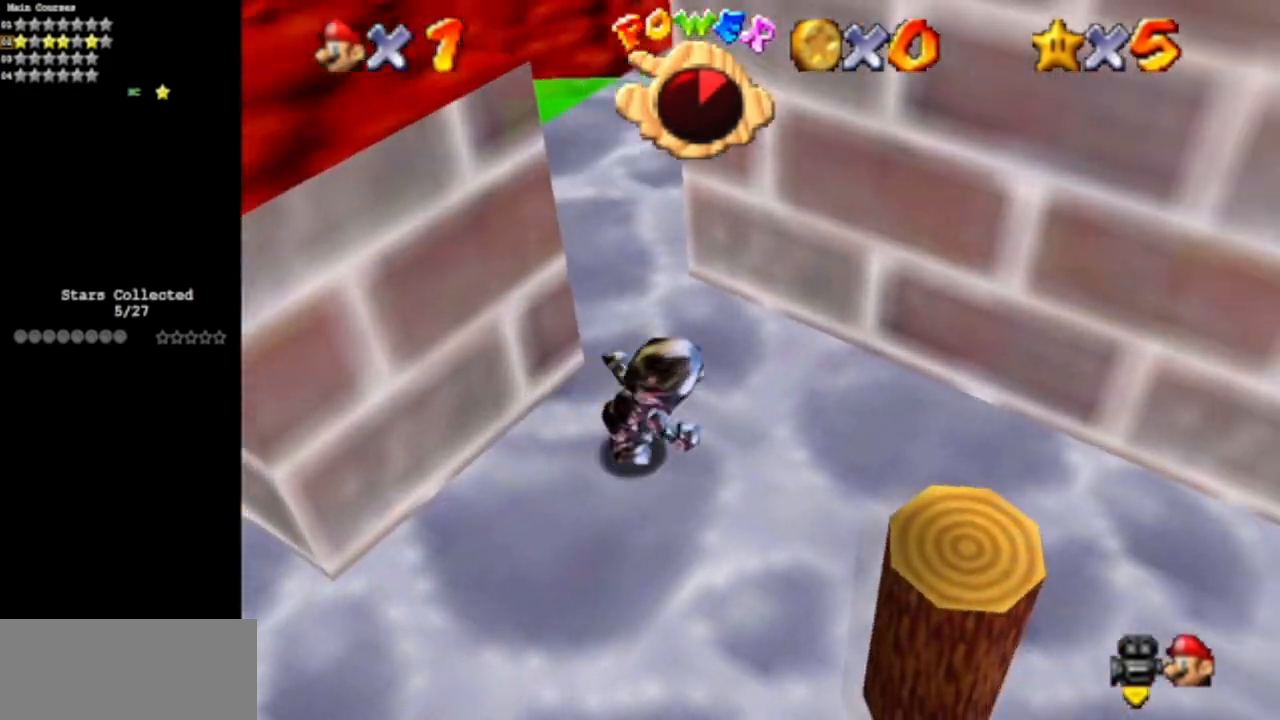
{"buttons": [], "left_stick": "up", "events": [[200, "left_stick", "up-left"], [467, "left_stick", "up"]]}
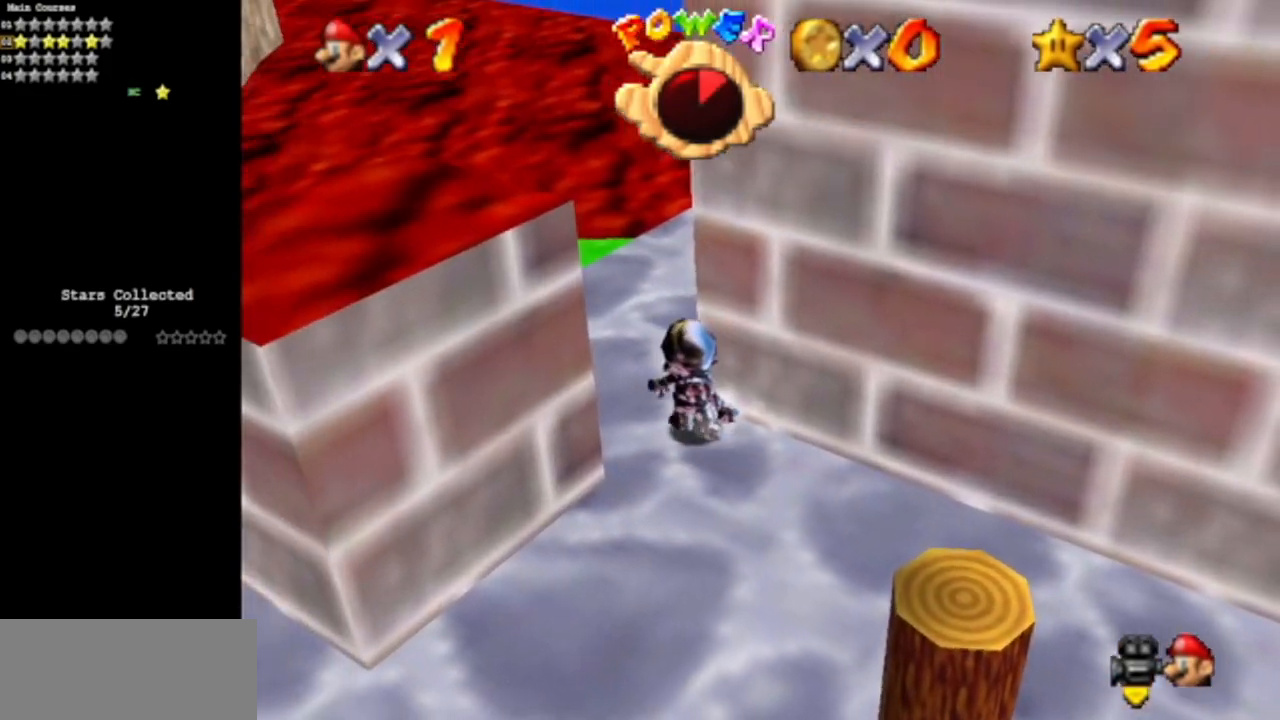
{"buttons": [], "left_stick": "up", "events": []}
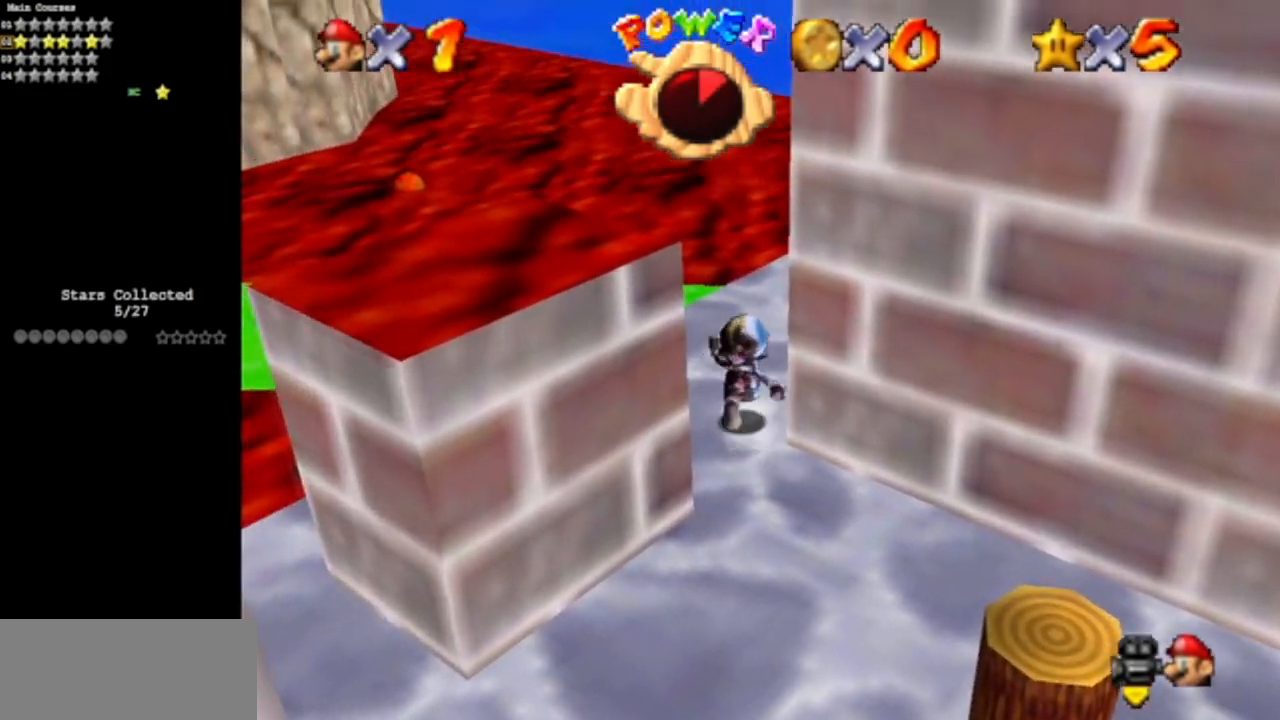
{"buttons": [], "left_stick": "center", "events": [[317, "left_stick", "center"]]}
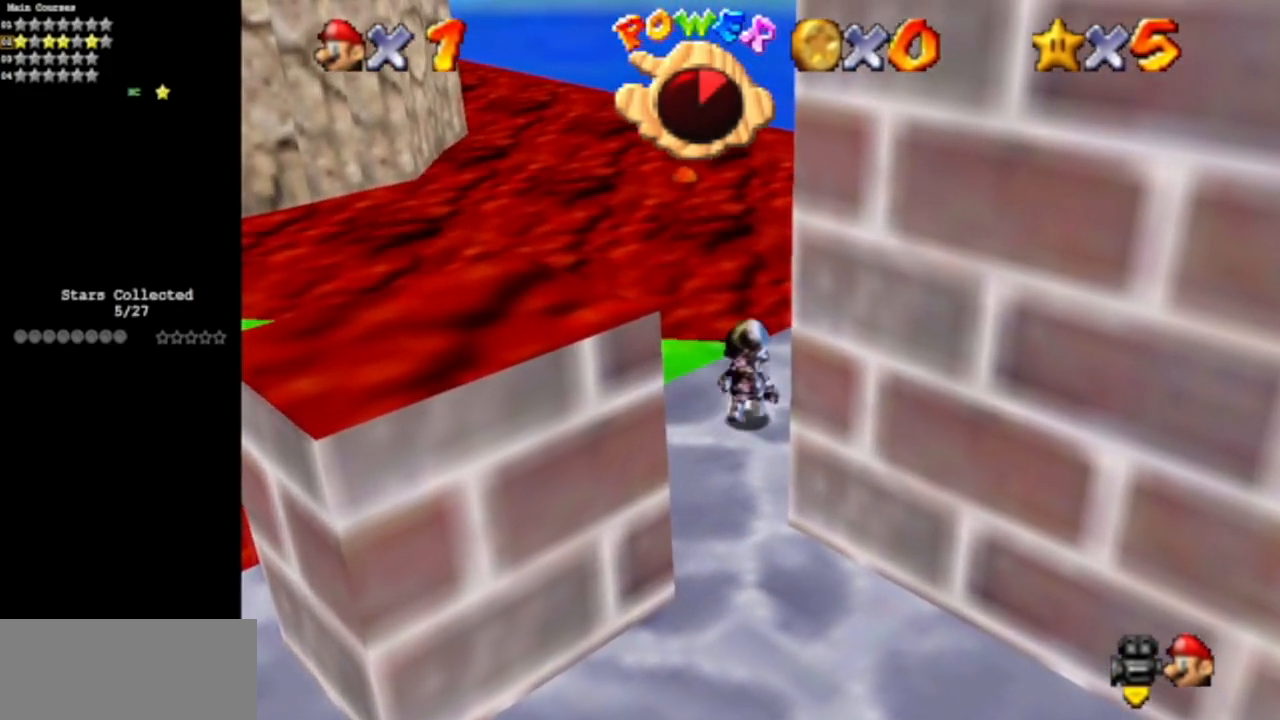
{"buttons": [], "left_stick": "center", "events": []}
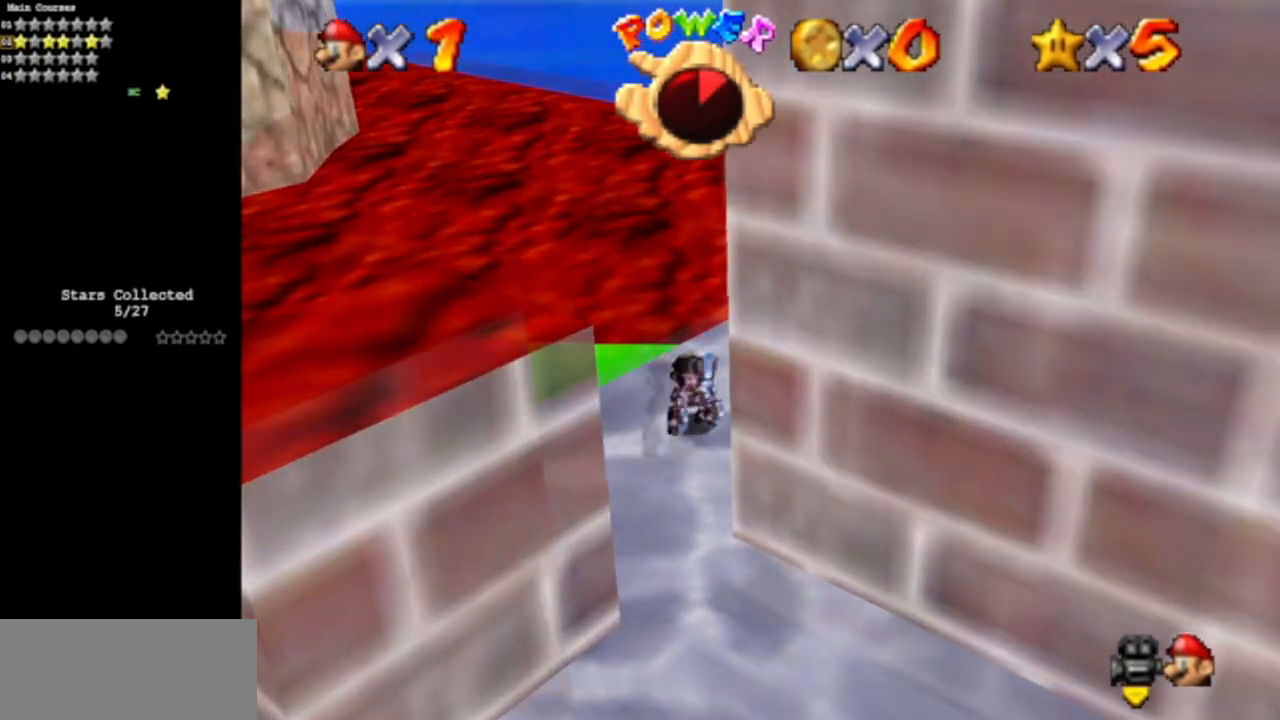
{"buttons": ["C_UP"], "left_stick": "center", "events": [[16, "C_UP", "down"], [183, "C_UP", "up"], [483, "C_UP", "down"]]}
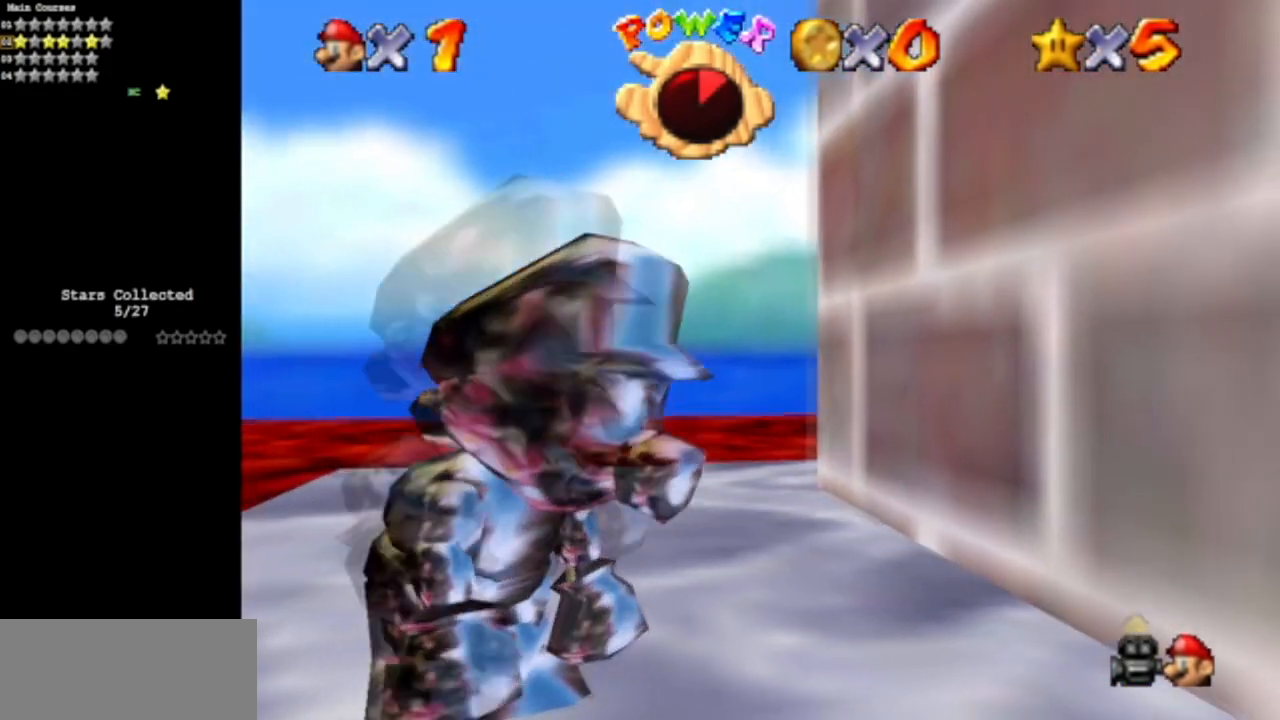
{"buttons": [], "left_stick": "center", "events": [[134, "C_UP", "up"]]}
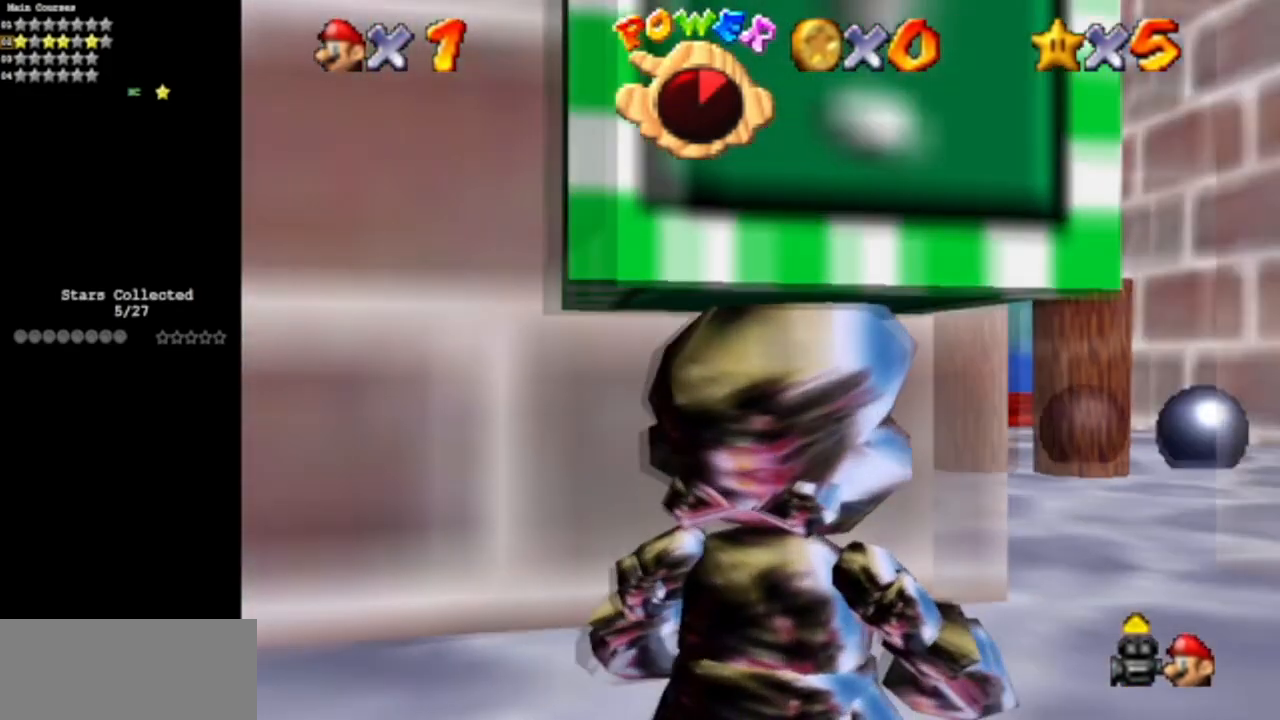
{"buttons": ["A", "Z"], "left_stick": "center", "events": [[116, "C_DOWN", "down"], [166, "C_DOWN", "up"], [266, "C_DOWN", "down"], [400, "C_DOWN", "up"], [500, "A", "down"], [500, "Z", "down"]]}
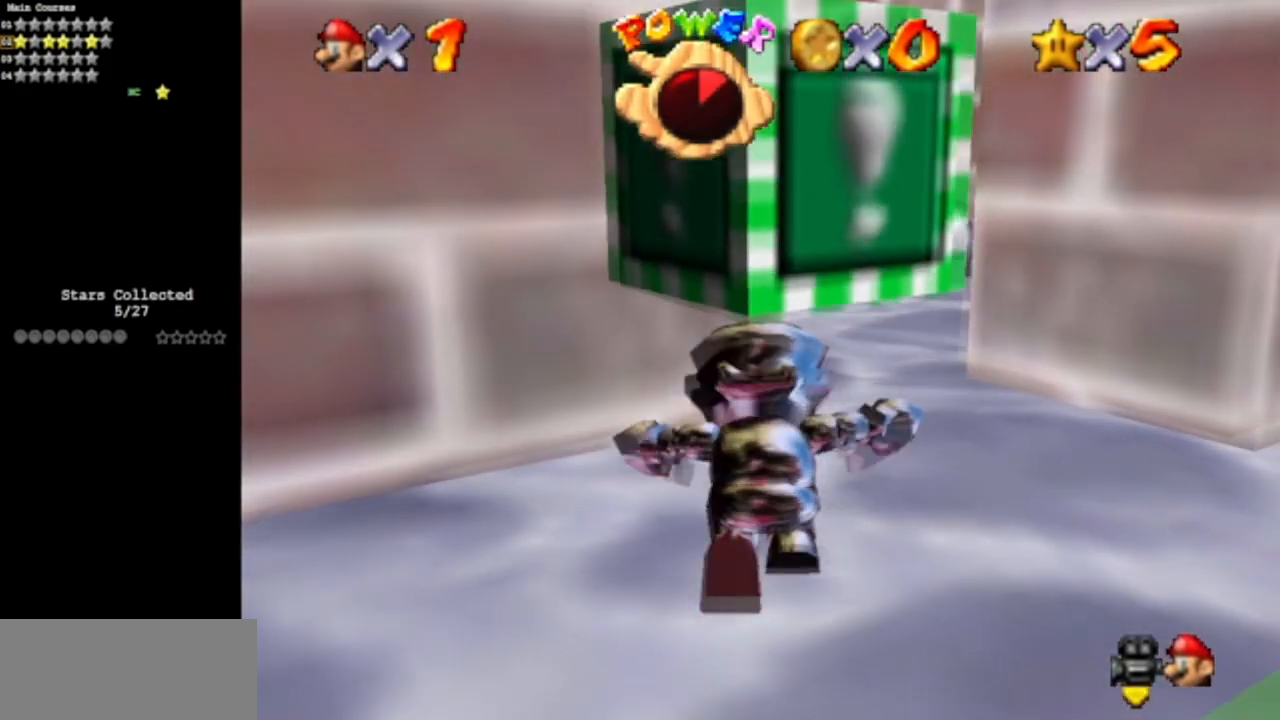
{"buttons": [], "left_stick": "center", "events": [[67, "A", "up"], [200, "Z", "up"]]}